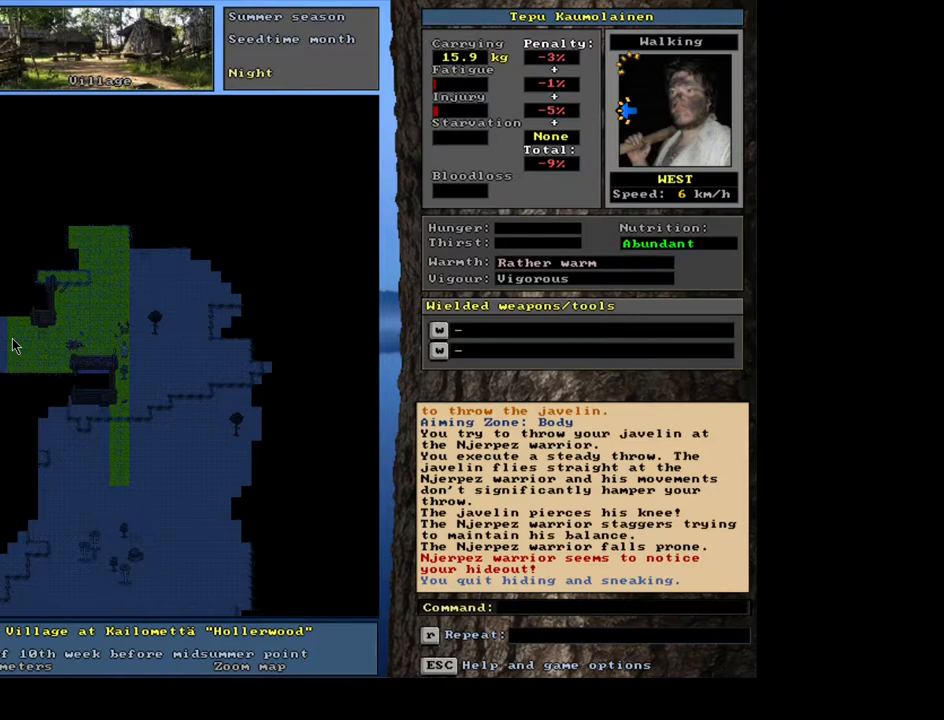
Gameplay with keyboard and mouse; each line is a JSON object with the keys and mouse buttons held at the frame after it. "events" lists presses ("down") and releases ("up") of ".", "/", "0", "1", "2", "3", "4", "5", "6", "7", "8", "9", "a", "alt_l", "alt_r", "b", "backslash", "backspace", "c", "caps_lock", "comma", "ctrl_l", "ctrl_r", "d", "down", "e", "equals", "escape", "f", "f1", "f10", "f11", "f12", "f2", "f3", "f4", "f5", "f6", "f7", "f8", "f9", "g", "h", "i", "j", "k", "l", "lbracket", "left", "m", "minus", "n", "num0", "num1", "num2", "num3", "num4", "num5", "num6", "num7", "num8", "num9", "o", "p", "q", "quote", "r", "rbracket", "return", "right", "s", "semicolon", "shift_l", "shift_r", "space", "super", "t", "tab", "tilde", "u", "up", "v", "w", "x", "y", "z", "mouse_left", "mouse_wheel", "mouse_right", "mouse_mb4" and "mouse_mb5" between this image and that frame as [ms after this image, input, new state], when the widget could be followed in between. "mouse_left", "mouse_wheel", "mouse_right", "mouse_mb4", "mouse_mb5" = the "left", "wheel", "right", "mb4", "mb5" buttons of the "mouse" list. No other keys are recorded. "wheel" means that the mouse wheel is clicked or scrolled. Mouse movement is not recorded.
{"keys": [], "mouse": [], "events": [[200, "h", "down"], [267, "h", "up"]]}
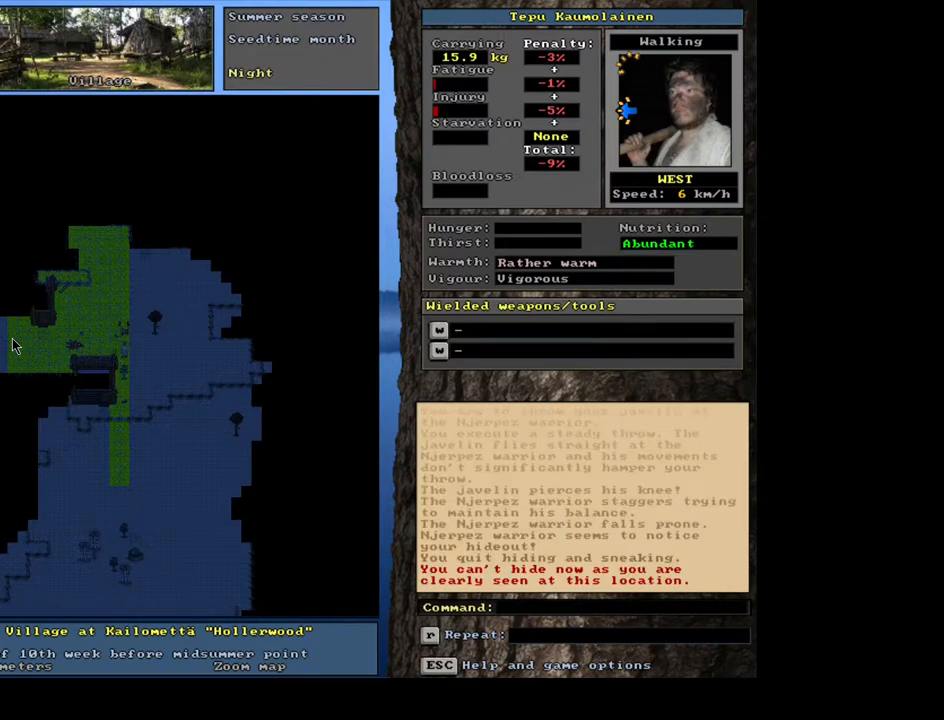
{"keys": [], "mouse": [], "events": []}
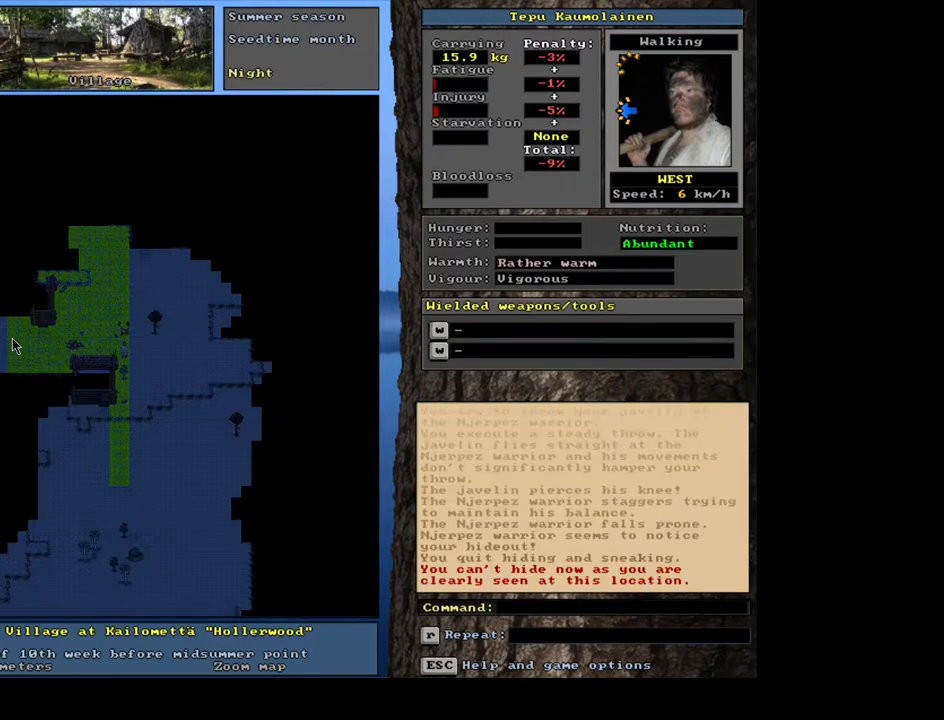
{"keys": ["w"], "mouse": [], "events": [[417, "w", "down"]]}
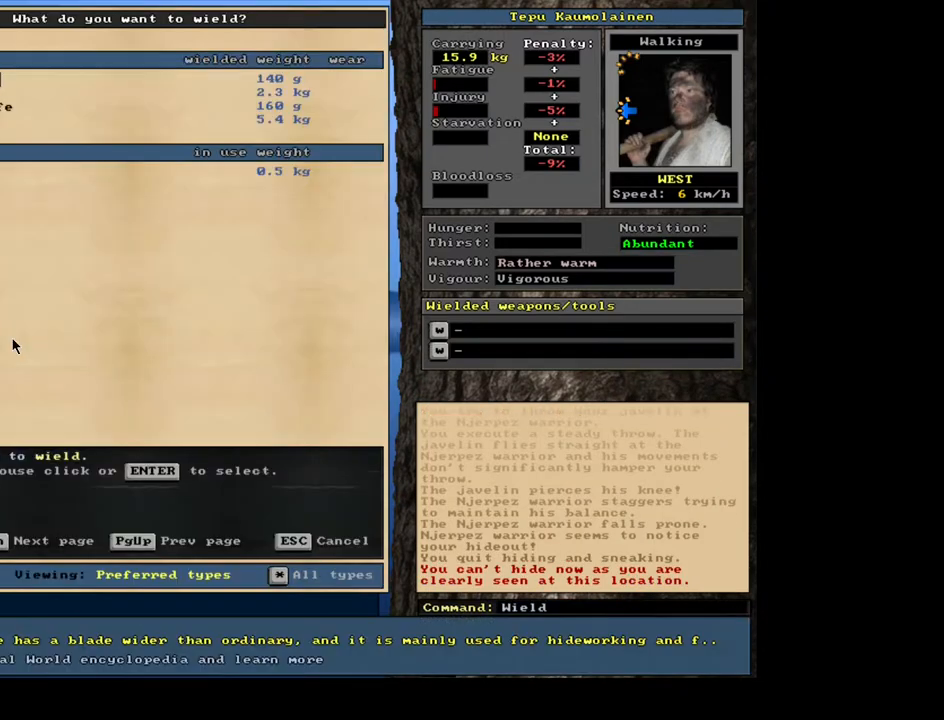
{"keys": [], "mouse": [], "events": [[17, "w", "up"]]}
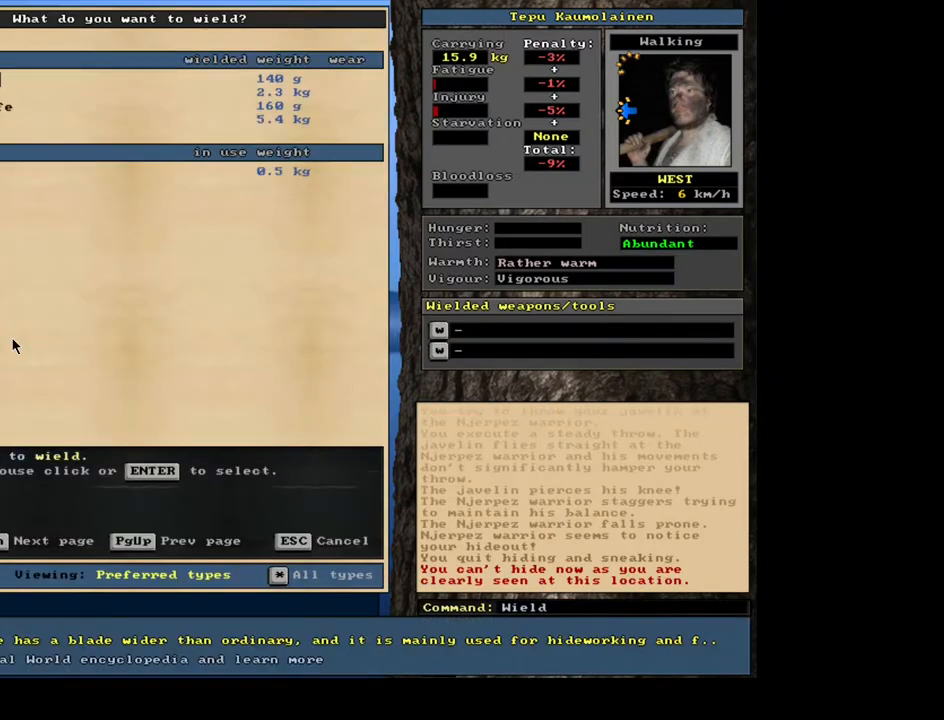
{"keys": ["down"], "mouse": [], "events": [[167, "down", "down"], [233, "down", "up"], [300, "down", "down"], [367, "down", "up"], [433, "down", "down"]]}
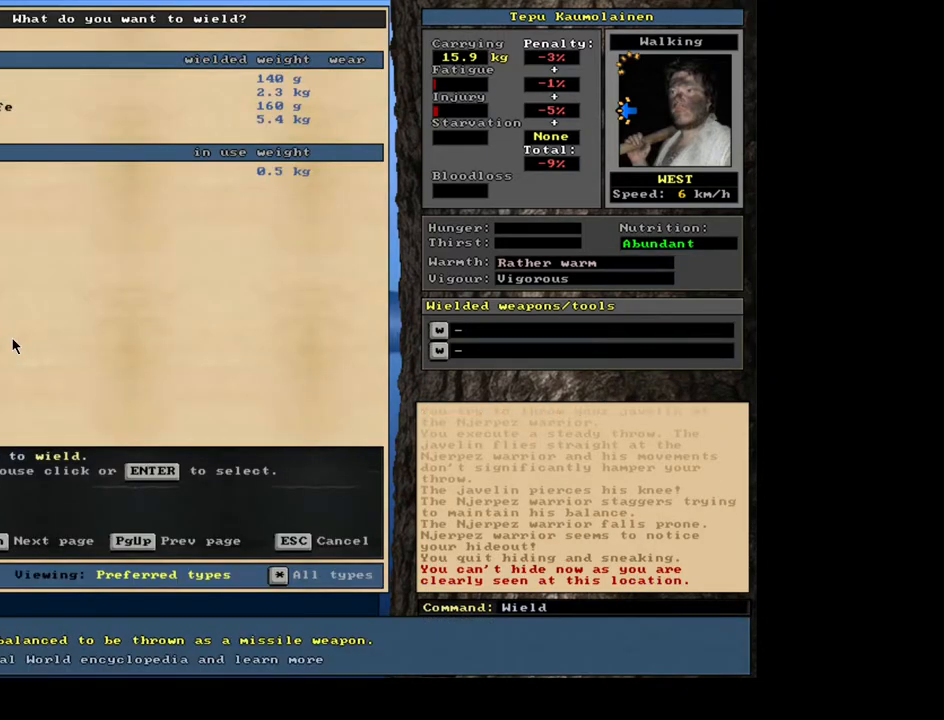
{"keys": [], "mouse": [], "events": [[33, "down", "up"], [150, "return", "down"], [233, "return", "up"]]}
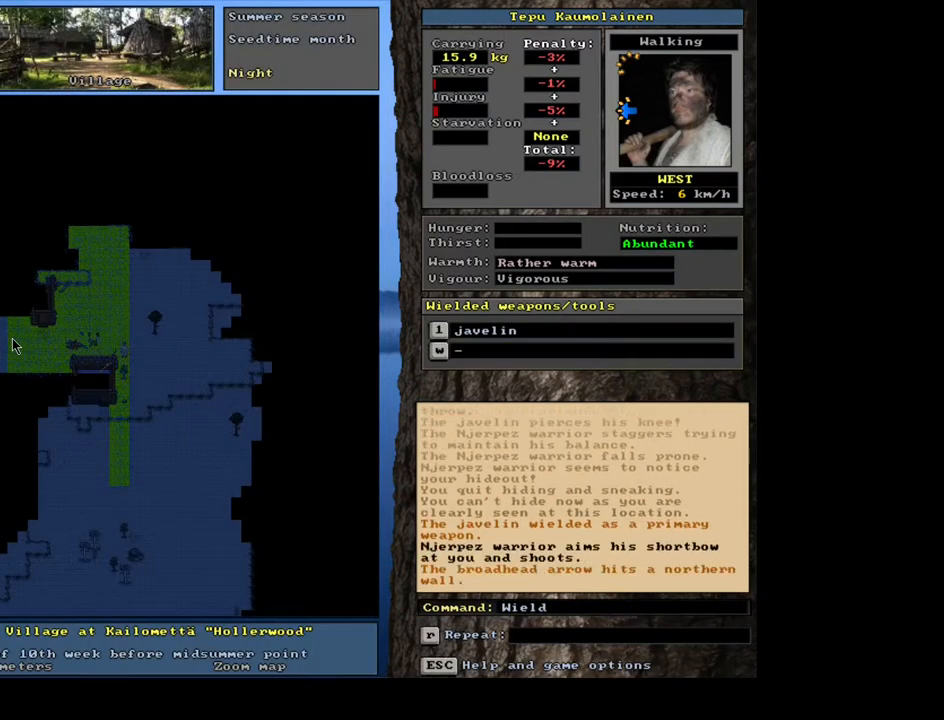
{"keys": [], "mouse": [], "events": []}
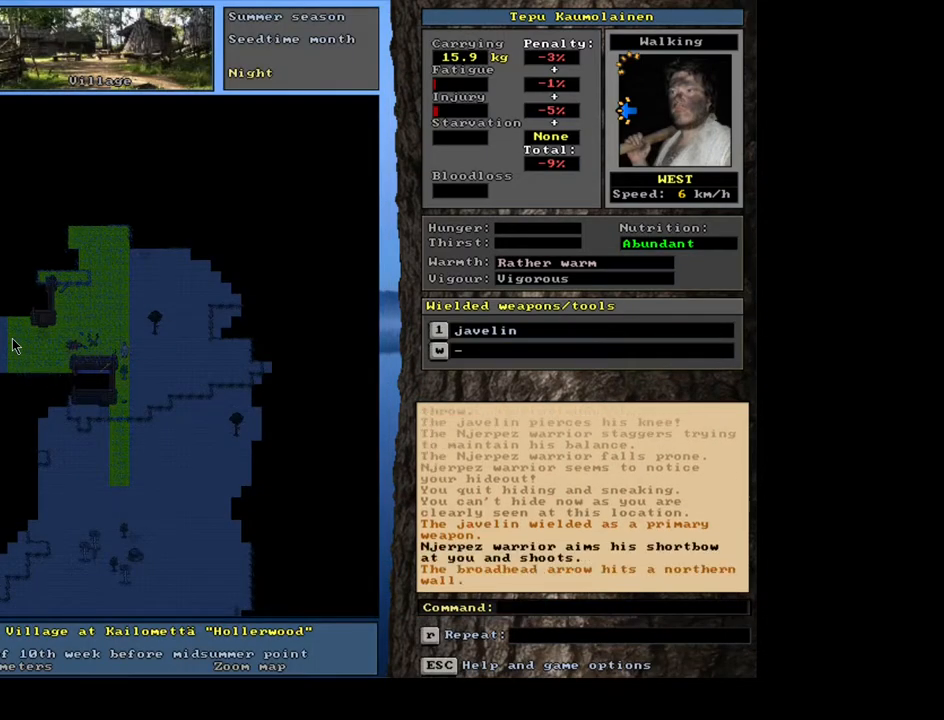
{"keys": [], "mouse": [], "events": []}
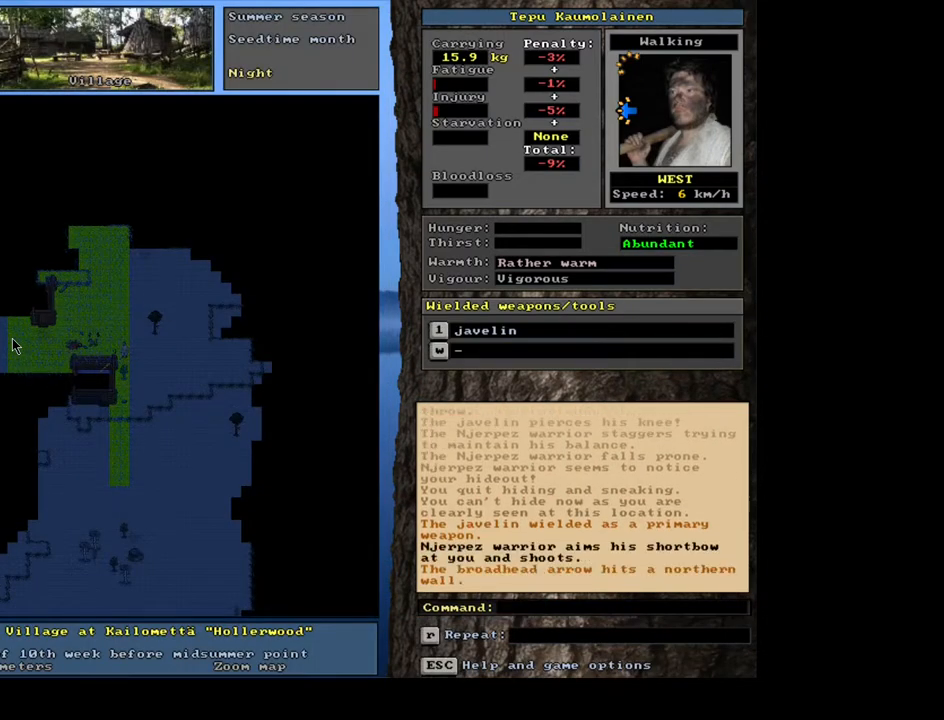
{"keys": [], "mouse": [], "events": []}
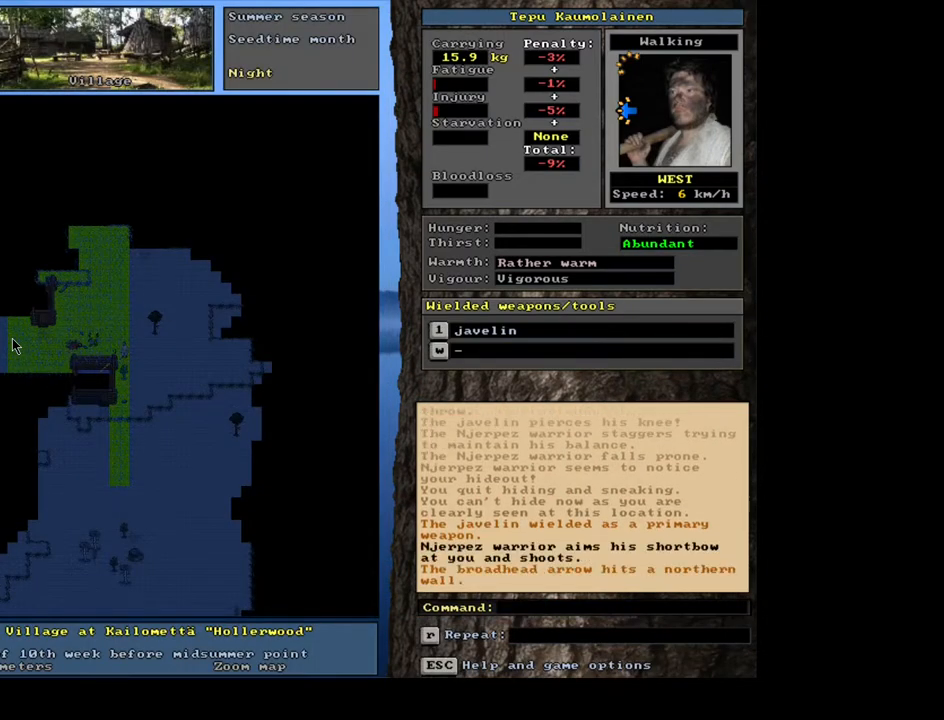
{"keys": [], "mouse": [], "events": []}
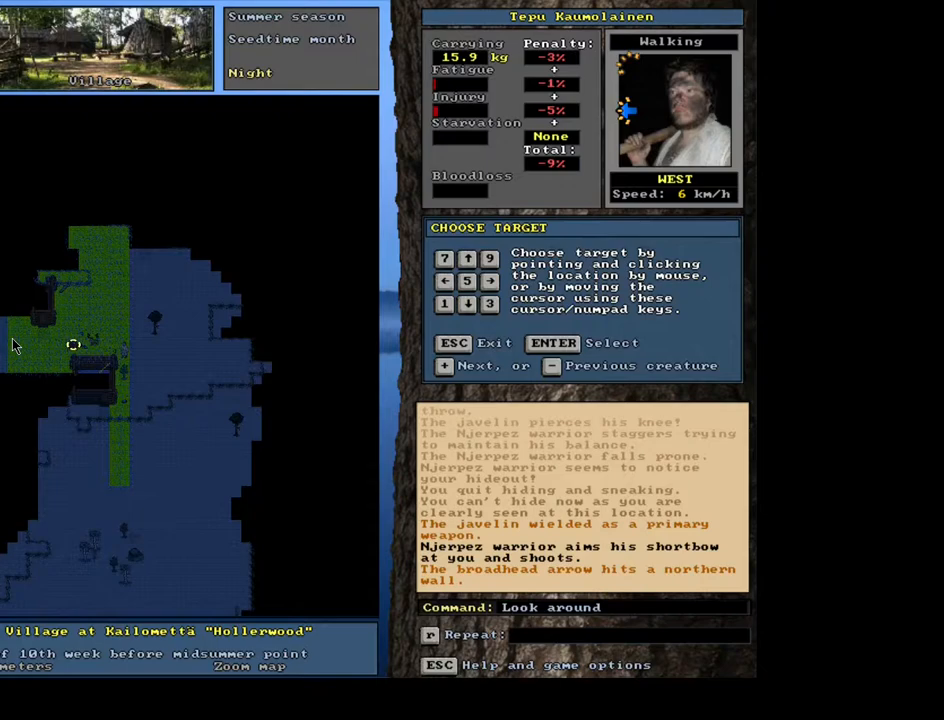
{"keys": [], "mouse": [], "events": [[150, "return", "down"], [233, "return", "up"]]}
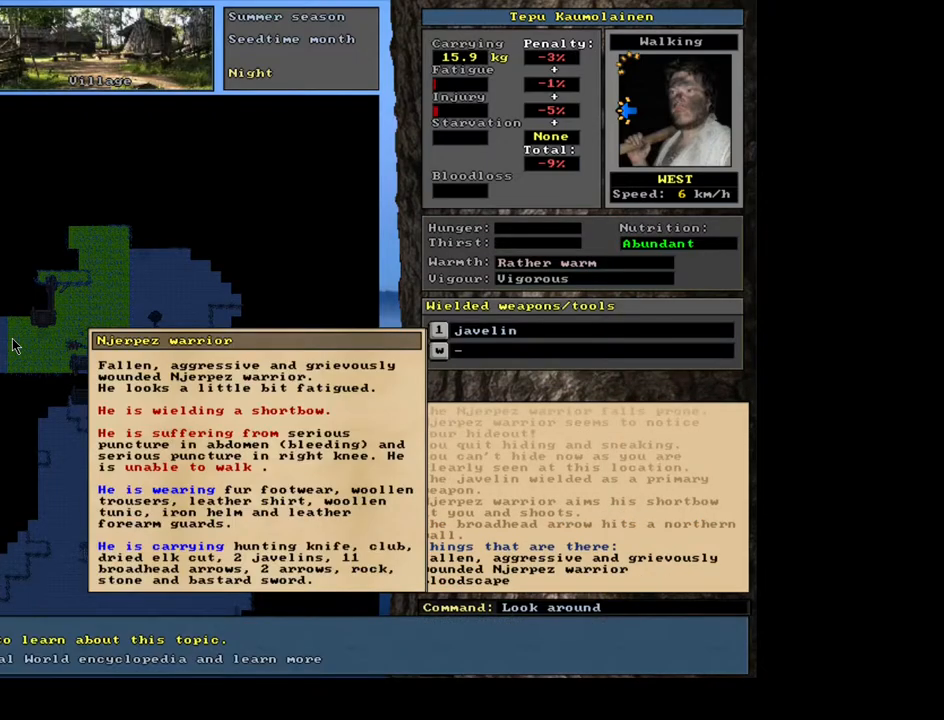
{"keys": [], "mouse": [], "events": []}
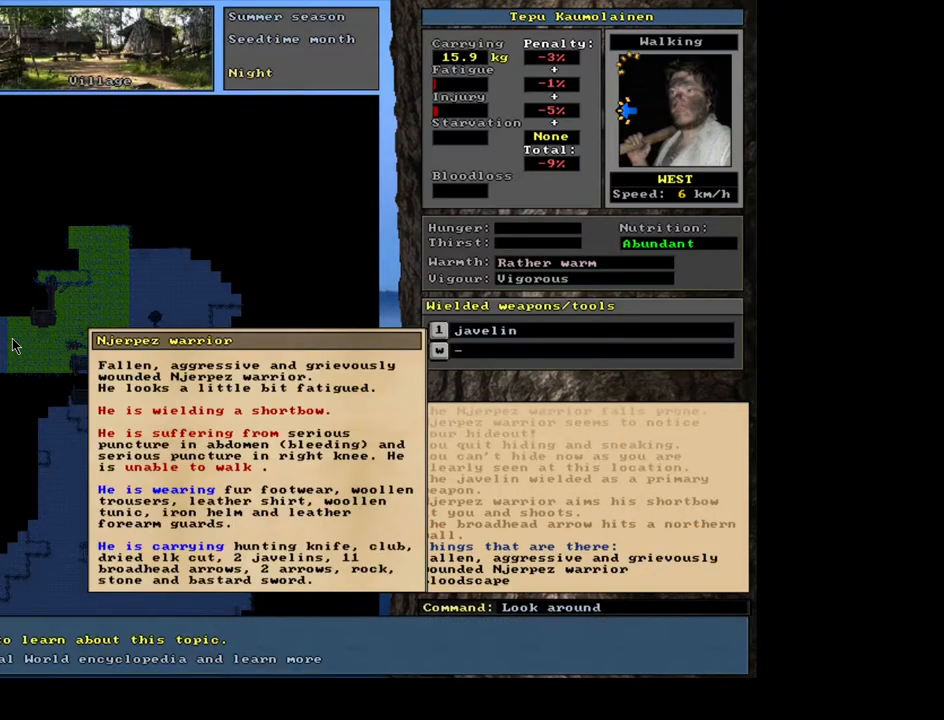
{"keys": [], "mouse": [], "events": []}
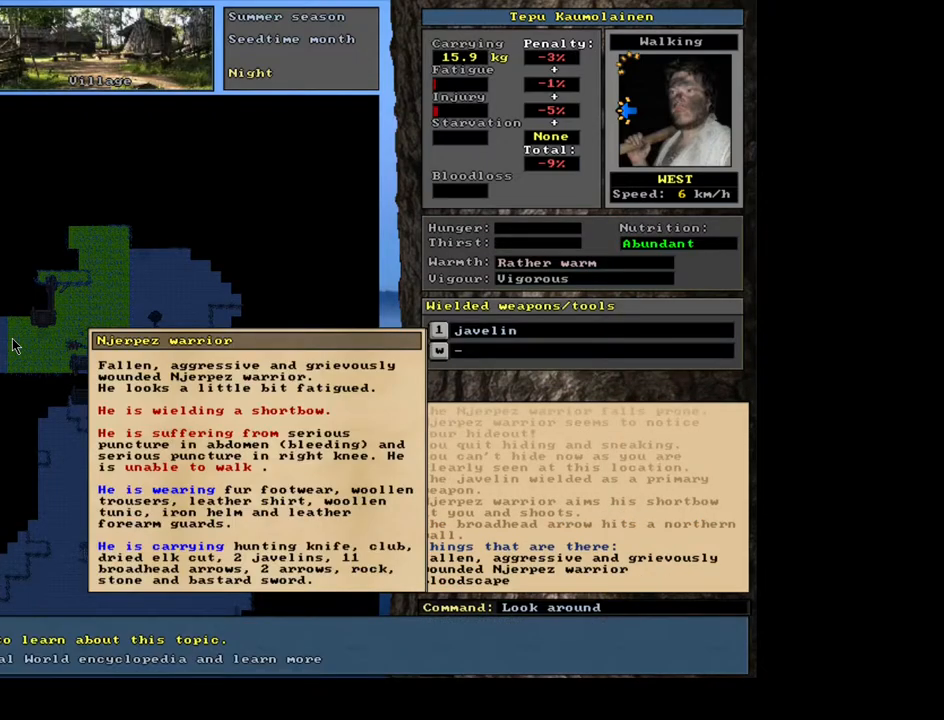
{"keys": [], "mouse": [], "events": []}
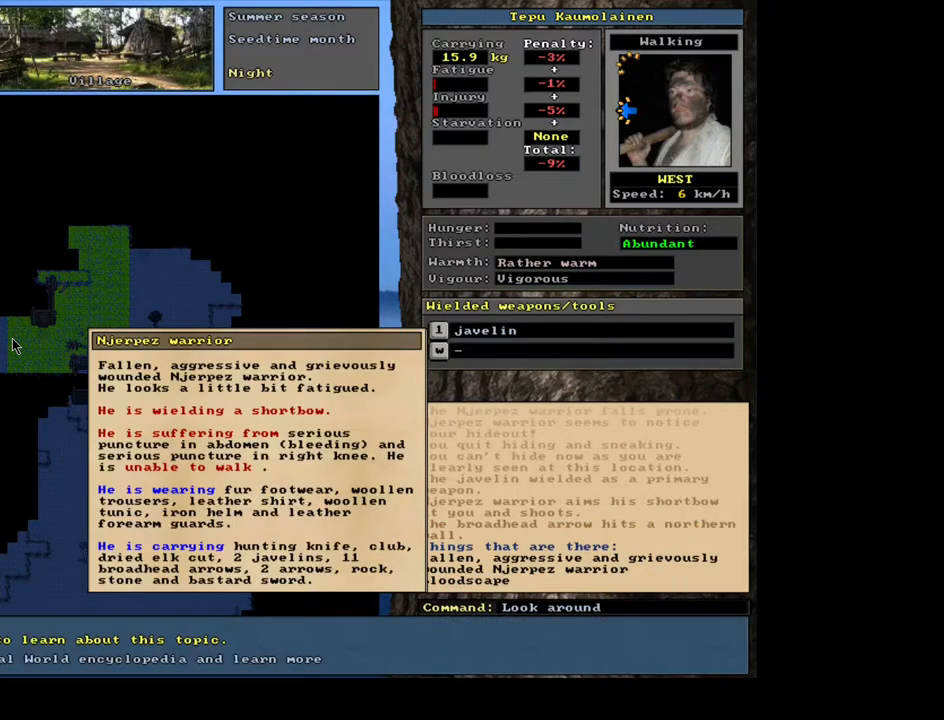
{"keys": [], "mouse": [], "events": [[117, "escape", "down"], [233, "escape", "up"]]}
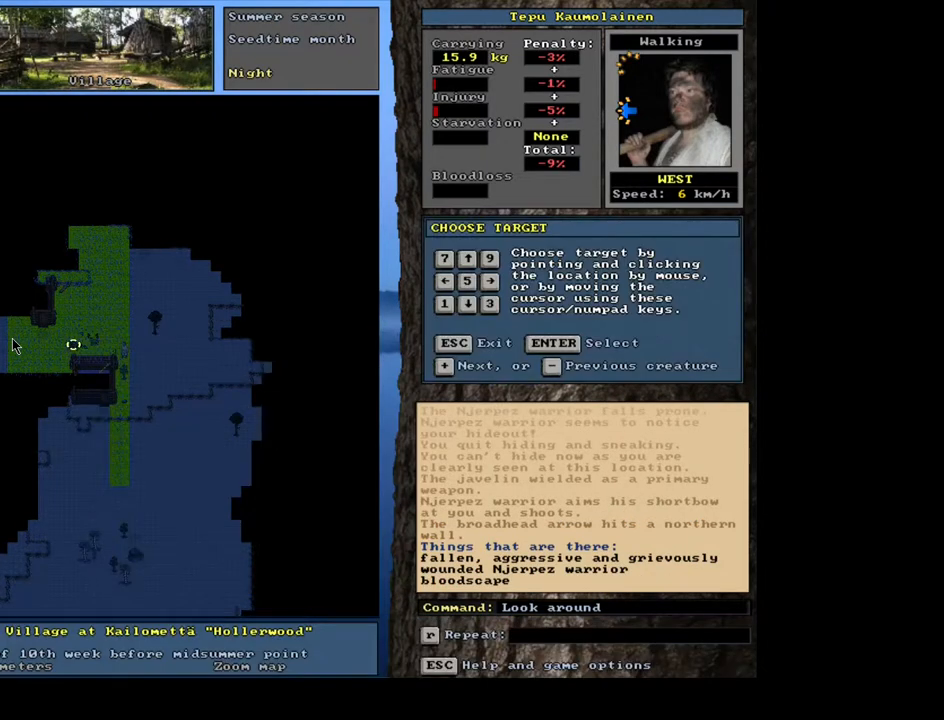
{"keys": [], "mouse": [], "events": [[200, "escape", "down"], [283, "escape", "up"]]}
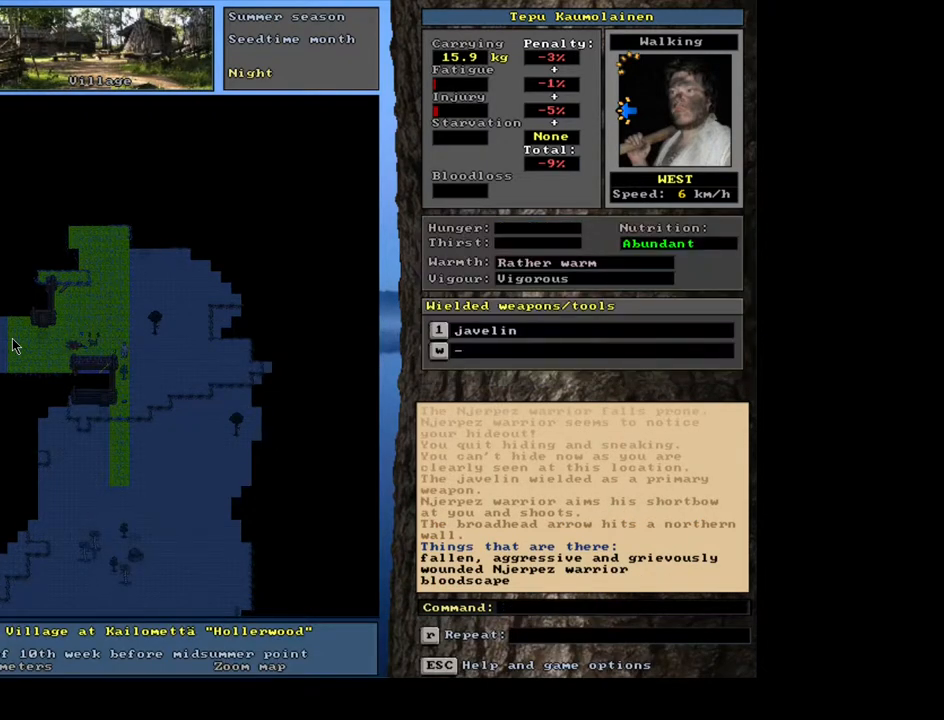
{"keys": [], "mouse": [], "events": []}
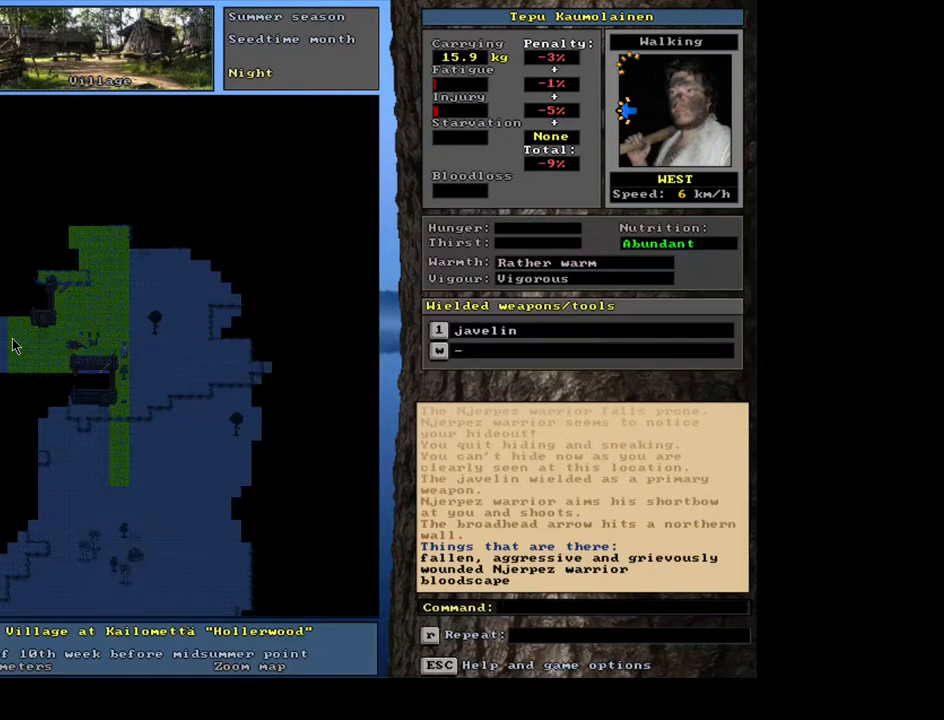
{"keys": [], "mouse": [], "events": []}
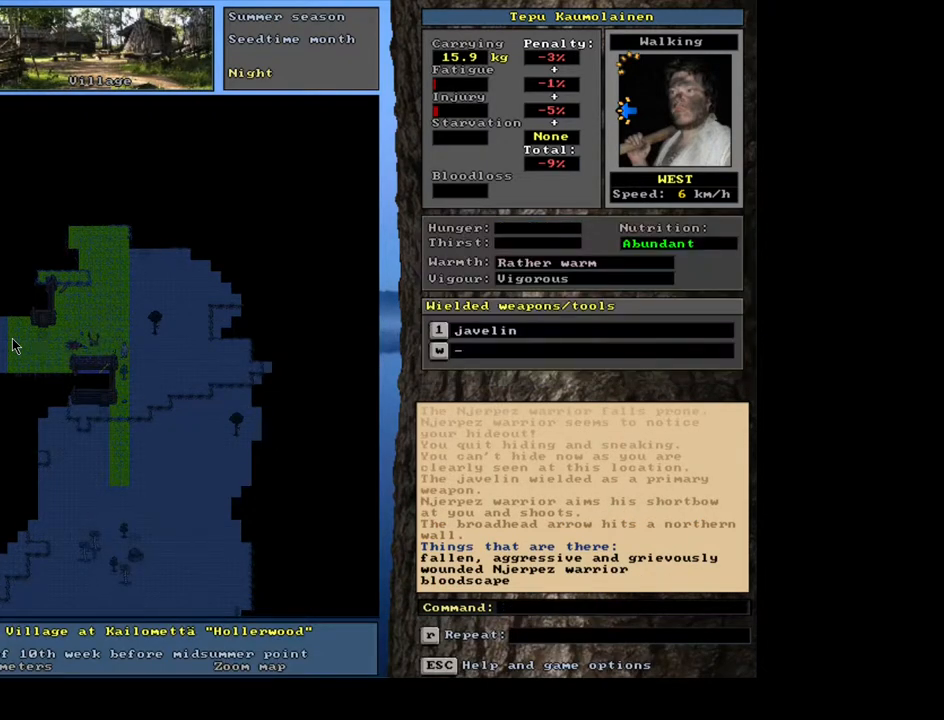
{"keys": [], "mouse": [], "events": []}
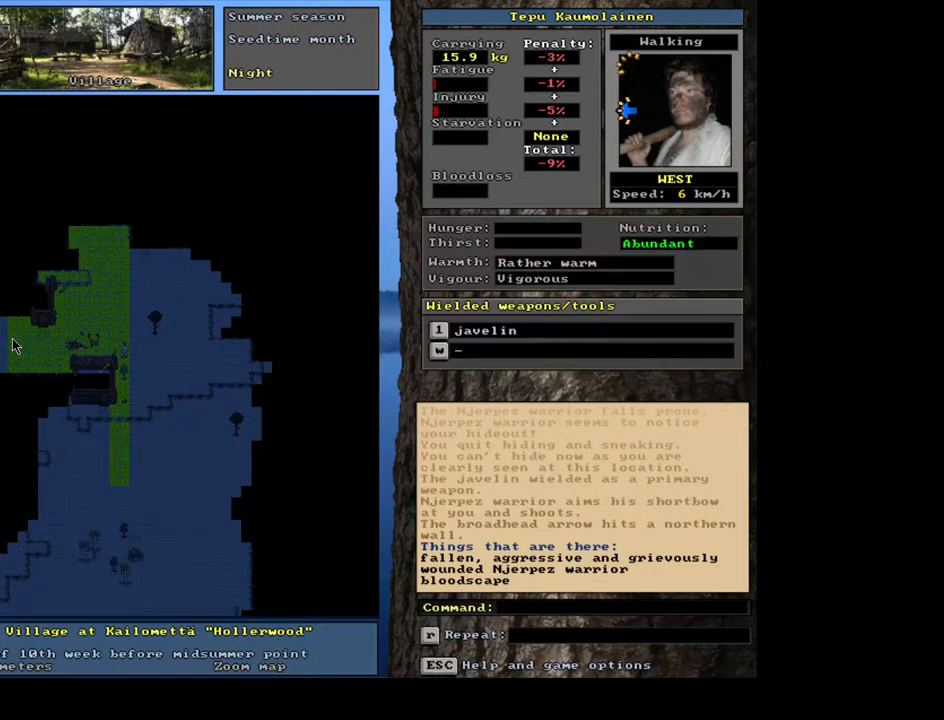
{"keys": [], "mouse": [], "events": [[217, "w", "down"], [283, "w", "up"]]}
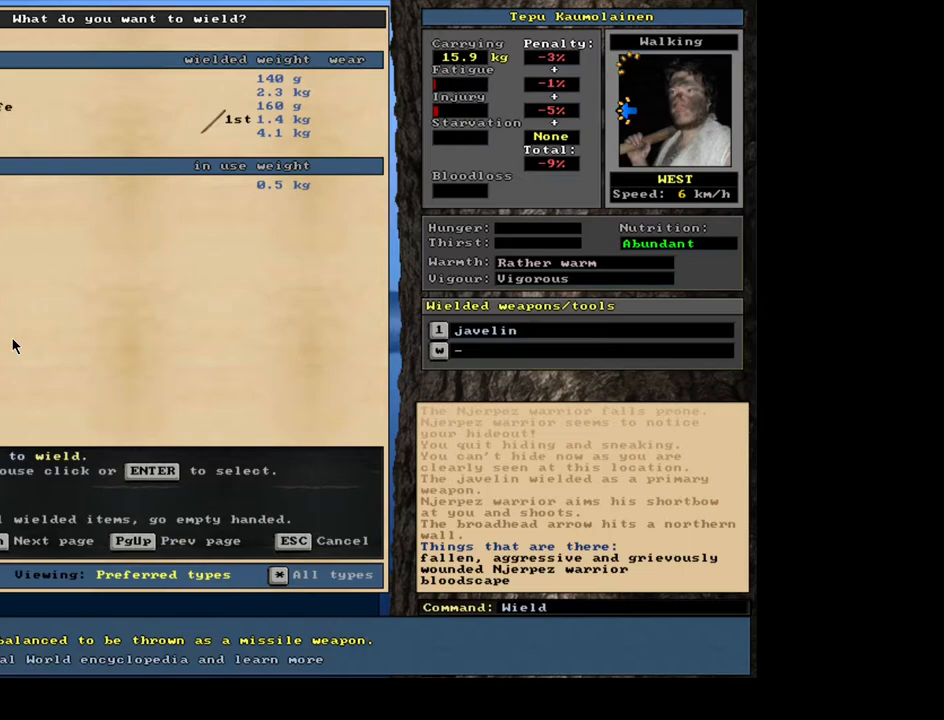
{"keys": [], "mouse": [], "events": [[333, "down", "down"], [433, "down", "up"]]}
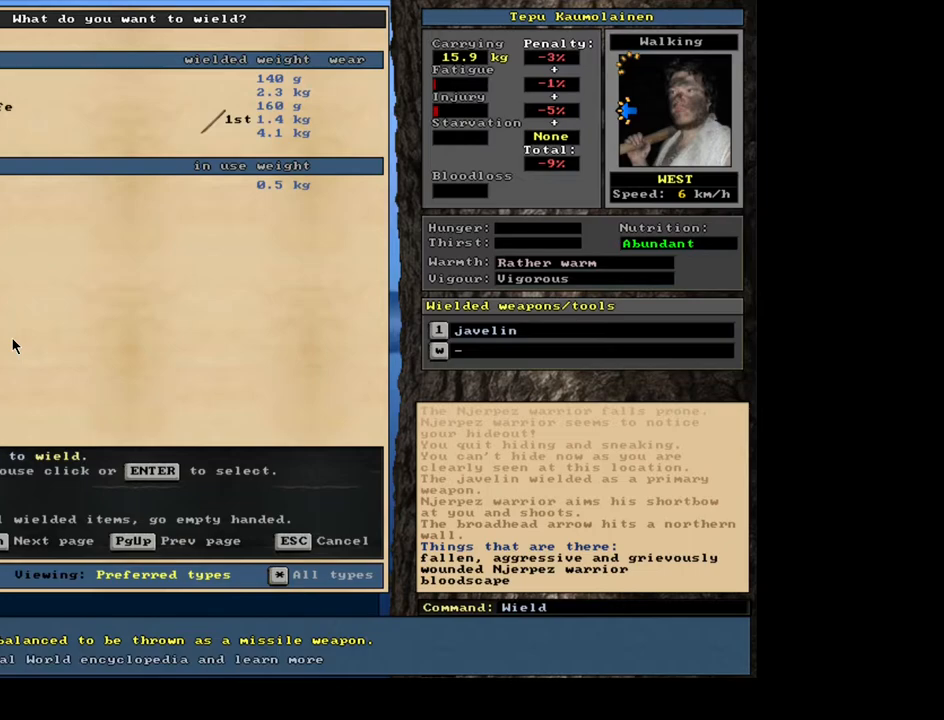
{"keys": [], "mouse": [], "events": [[150, "return", "down"], [250, "return", "up"]]}
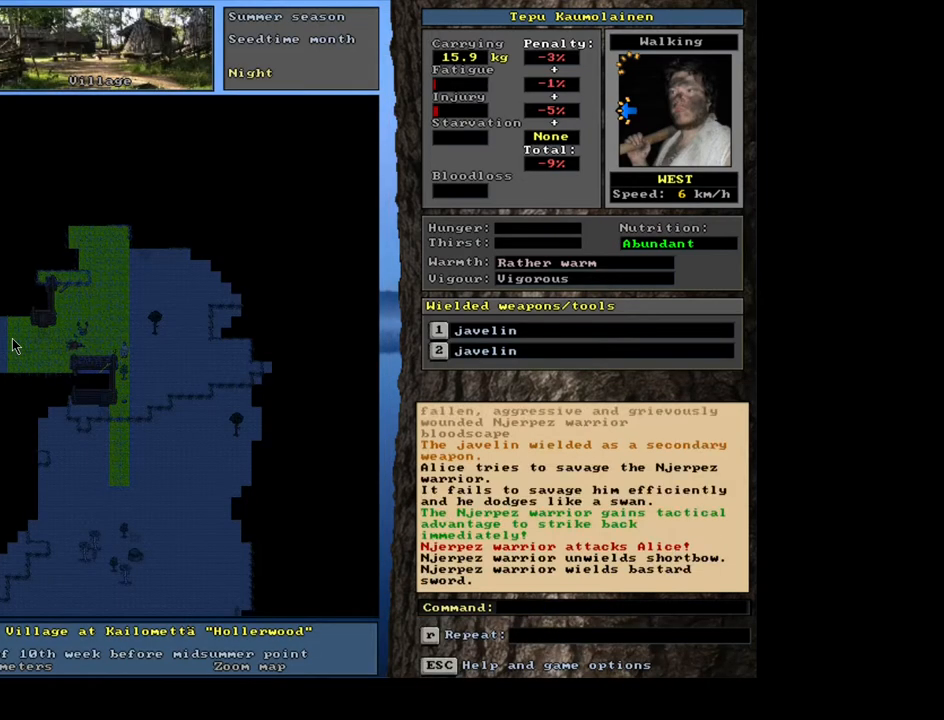
{"keys": ["ctrl_l"], "mouse": [], "events": [[250, "ctrl_l", "down"], [317, "num7", "down"], [417, "num7", "up"]]}
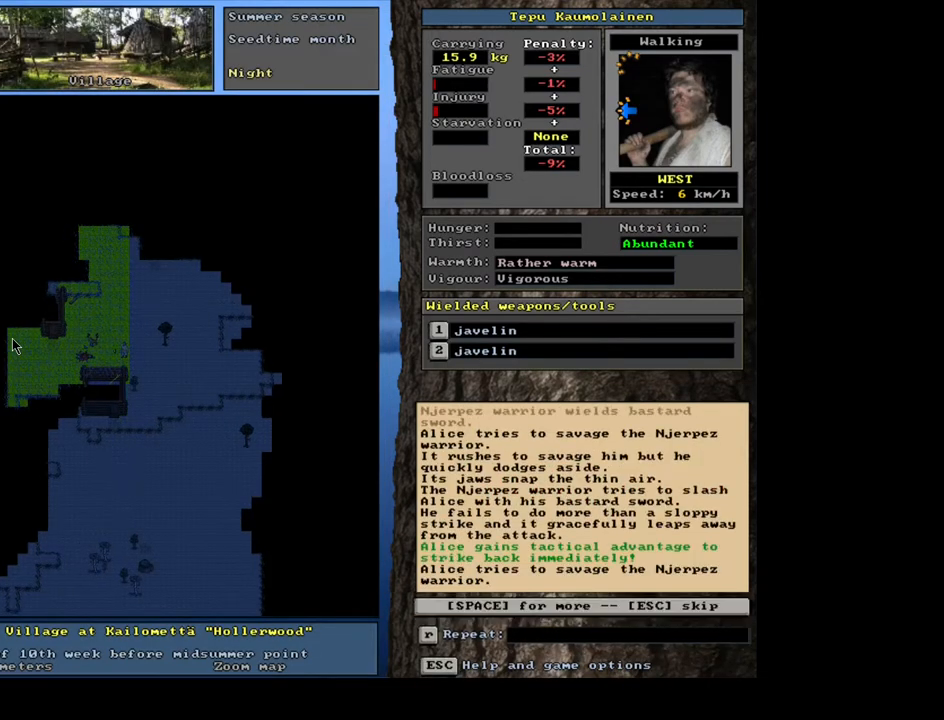
{"keys": [], "mouse": [], "events": [[233, "ctrl_l", "up"]]}
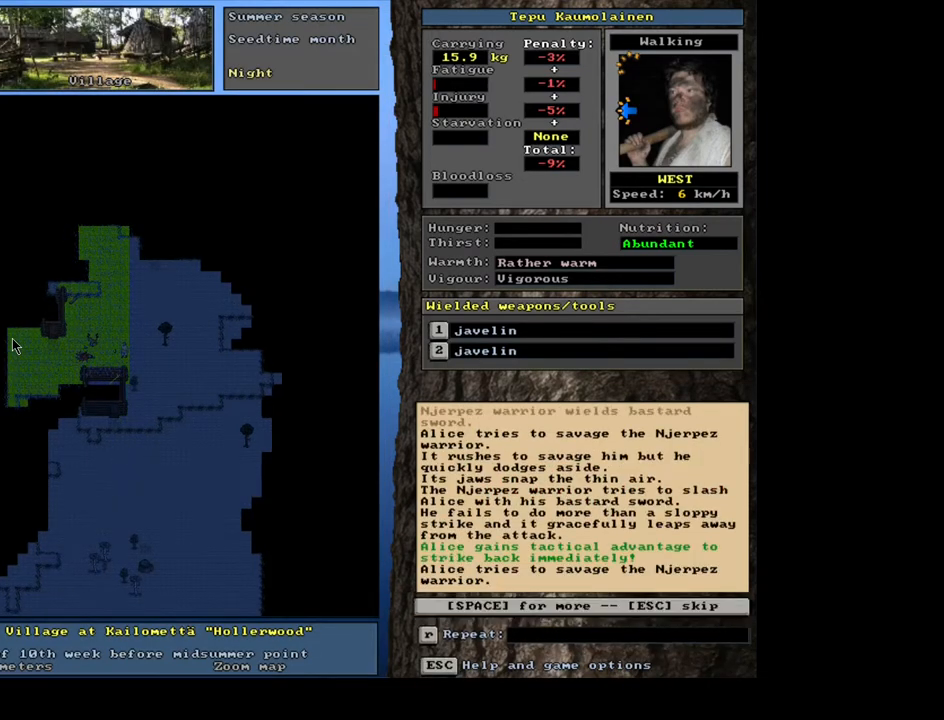
{"keys": [], "mouse": [], "events": [[150, "space", "down"], [233, "space", "up"]]}
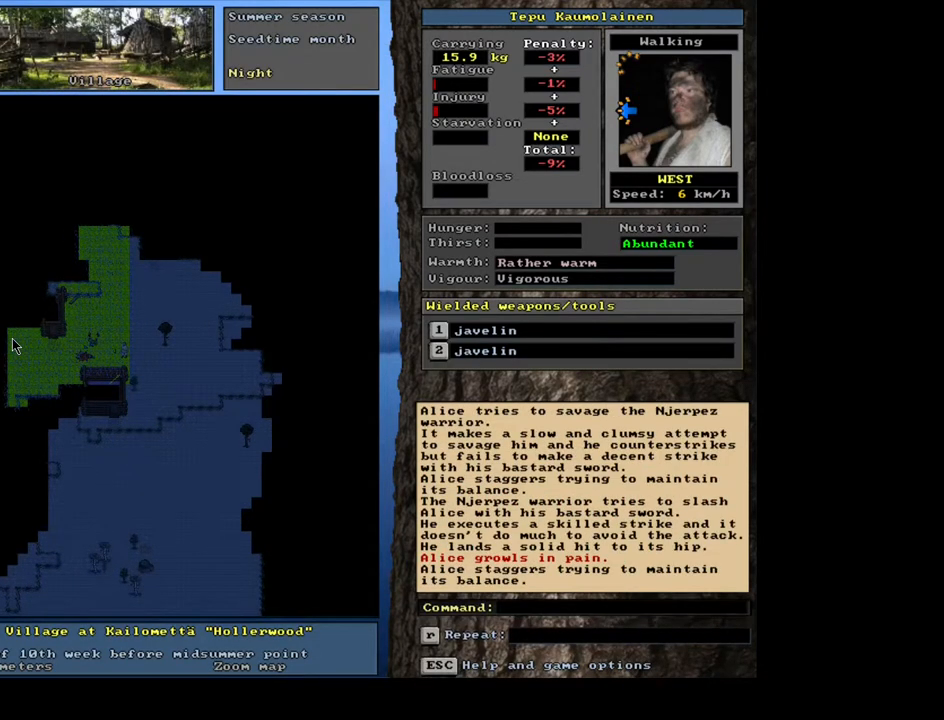
{"keys": [], "mouse": [], "events": []}
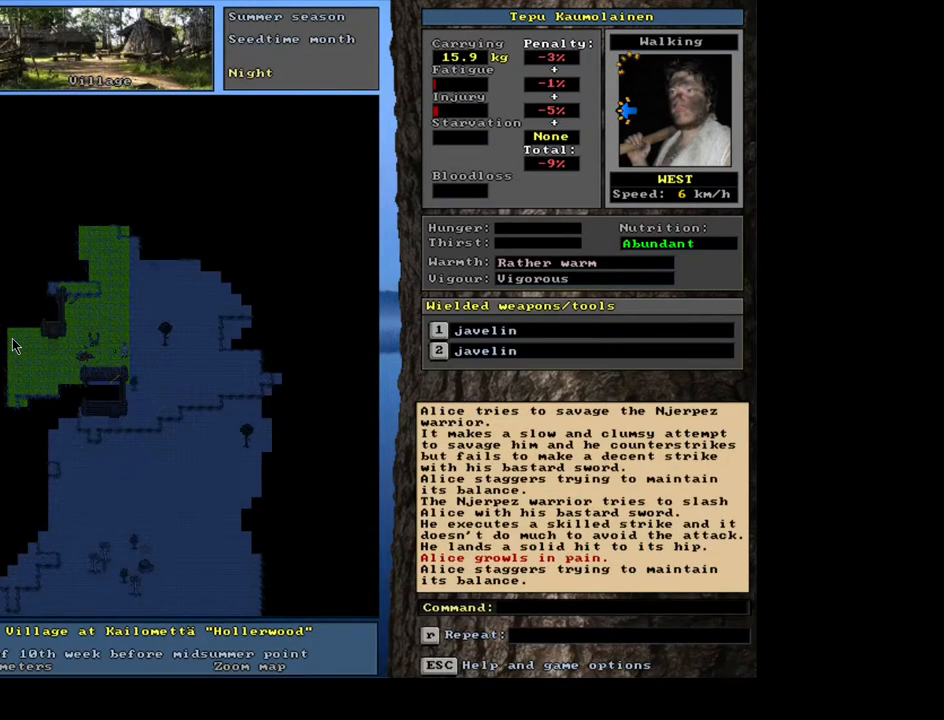
{"keys": [], "mouse": [], "events": []}
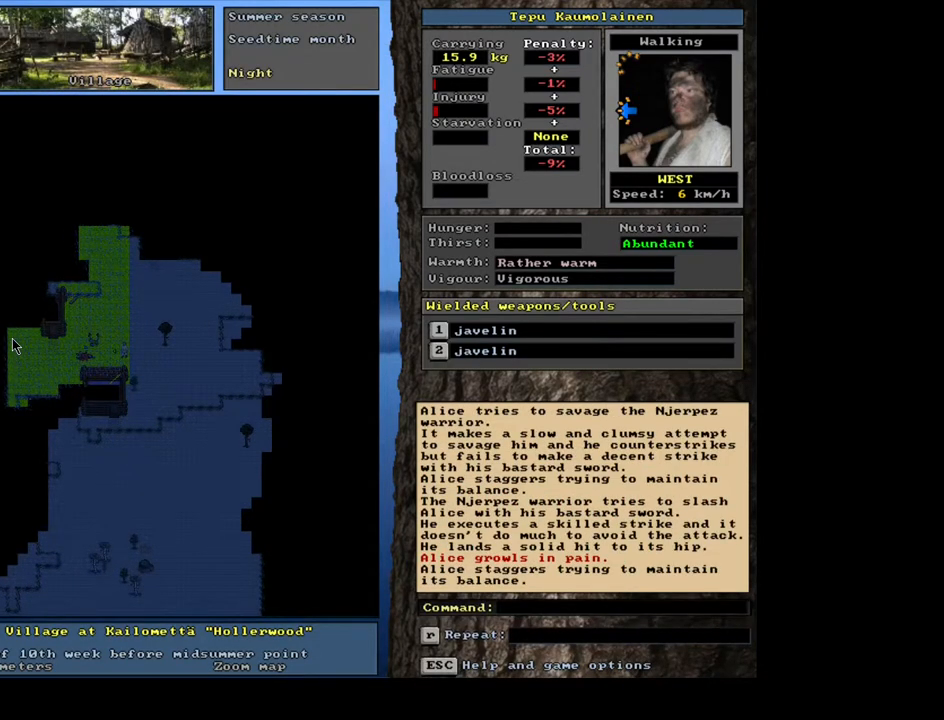
{"keys": ["t"], "mouse": [], "events": [[450, "t", "down"]]}
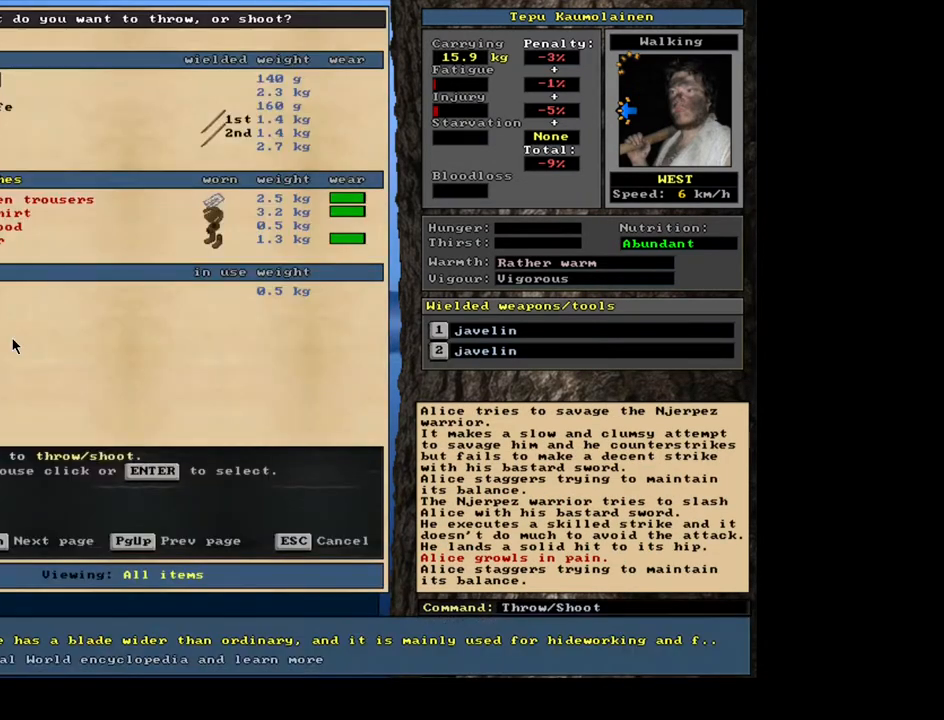
{"keys": [], "mouse": [], "events": [[17, "t", "up"]]}
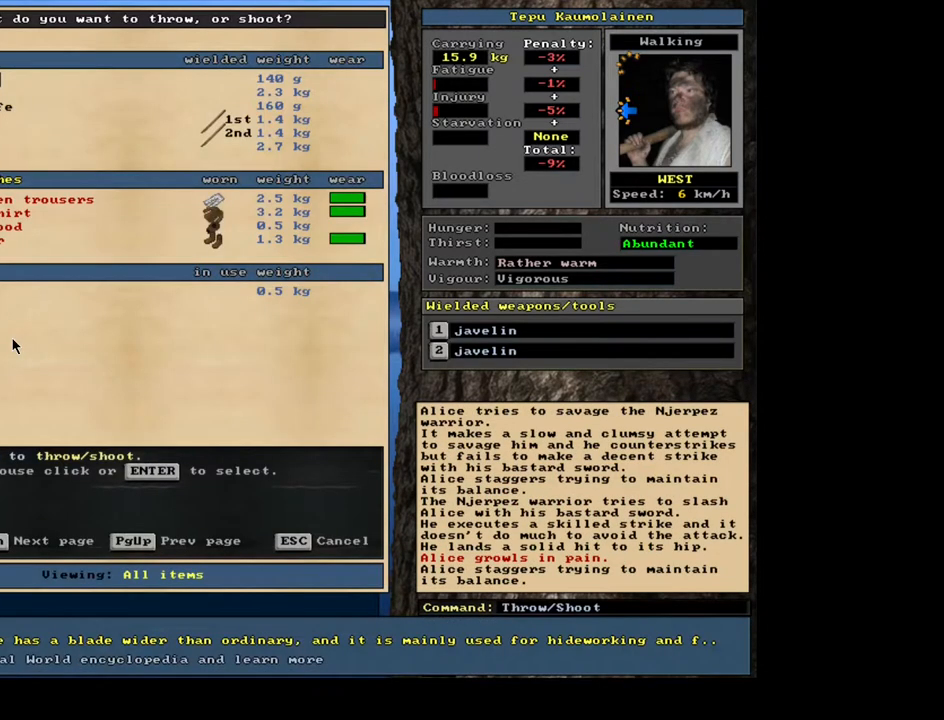
{"keys": ["down"], "mouse": [], "events": [[417, "down", "down"]]}